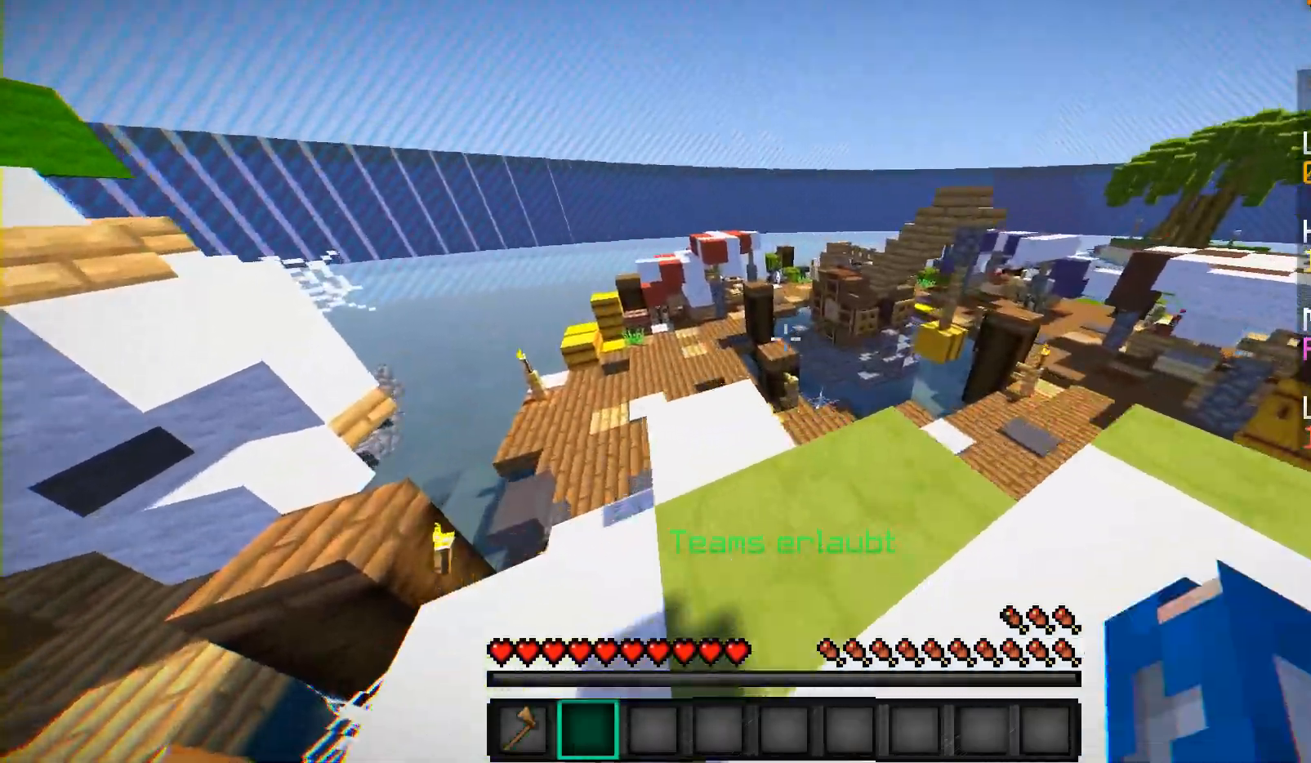
Gameplay with keyboard and mouse; each line is a JSON object with the keys and mouse buttons held at the frame after it. "events" lists presses ("down") and releases ("up") of "a", "d", "s", "shift", "w", "mouse_left" and "mouse_right" between this image and that frame as [ms after this image, input, new state], when the widget could be followed in between. "mouse_left", "mouse_right" = the "left", "right" buttons of the "mouse" list. No other keys are recorded. Fast repeated clicks can show as one long hold. Mouse movement is not recorded.
{"keys": ["w"], "mouse": [], "events": [[150, "a", "up"]]}
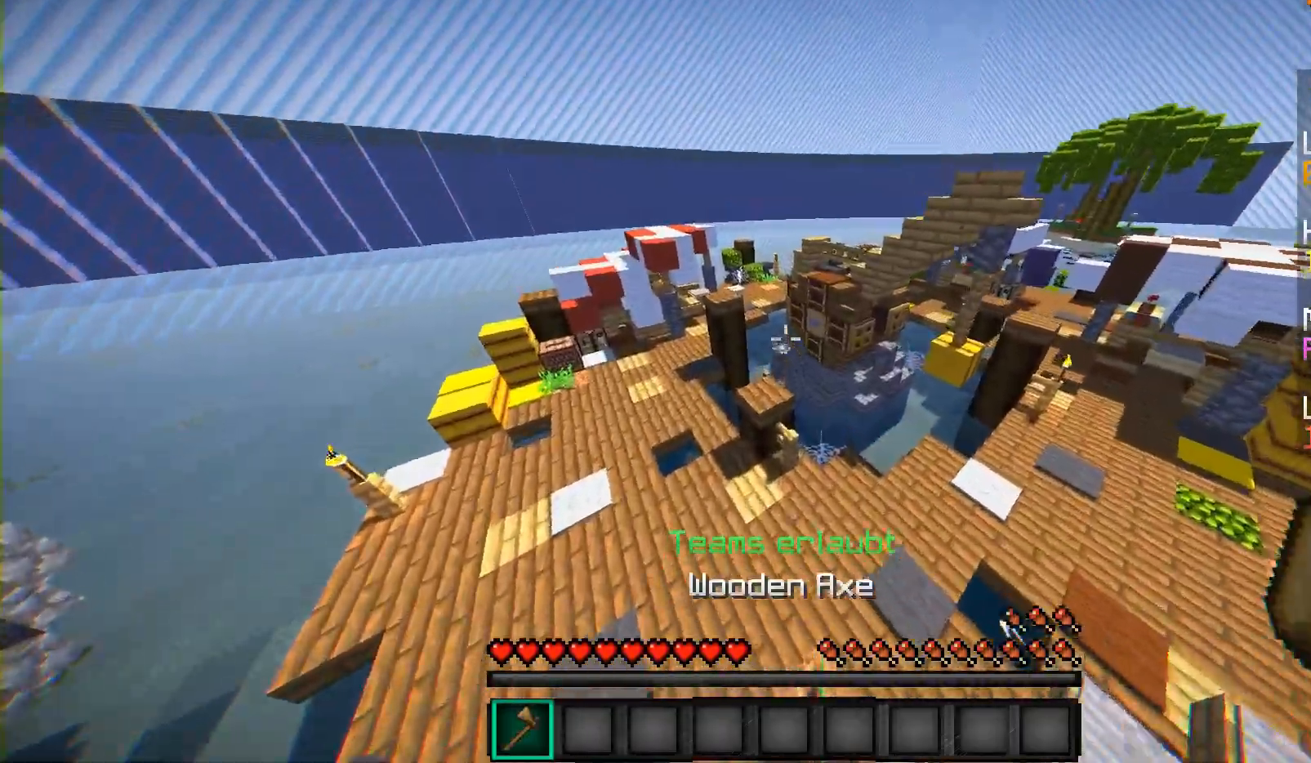
{"keys": ["a", "w"], "mouse": [], "events": [[400, "a", "down"]]}
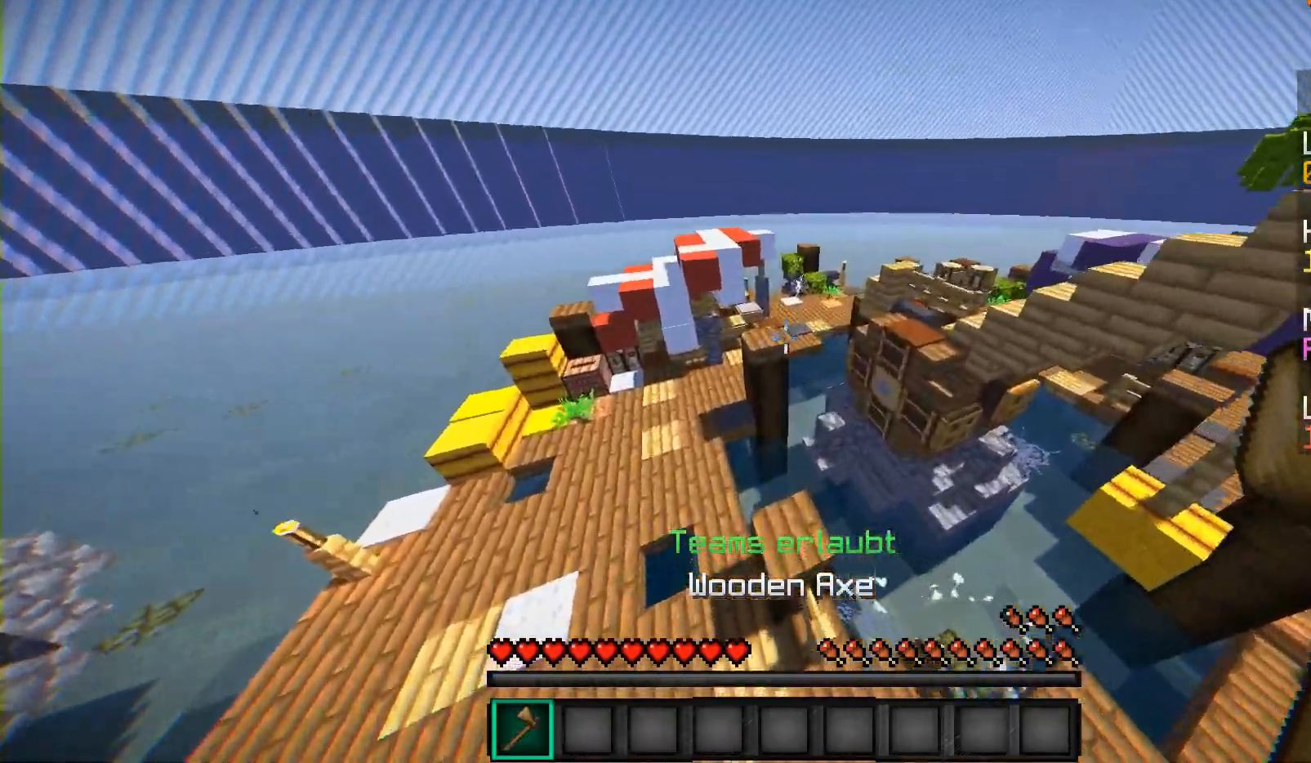
{"keys": ["w"], "mouse": [], "events": [[50, "a", "up"]]}
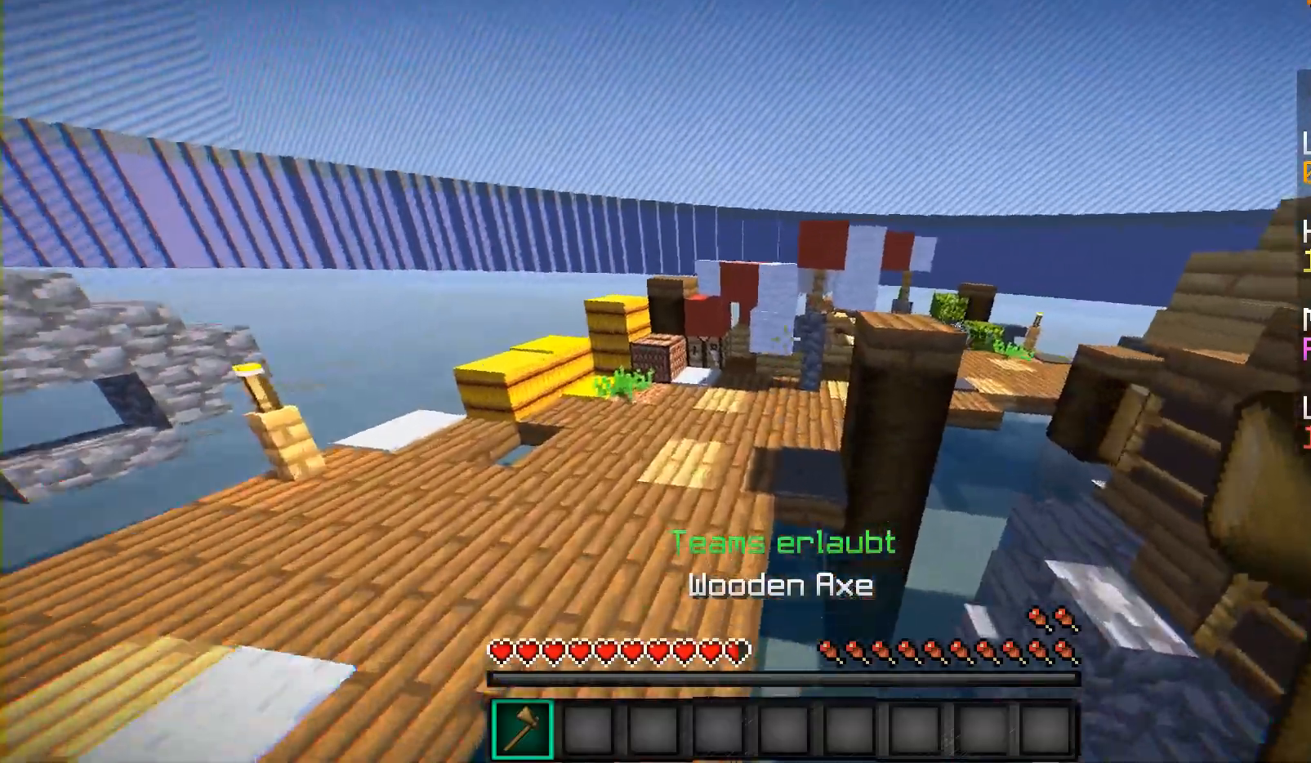
{"keys": ["a", "w"], "mouse": [], "events": [[300, "a", "down"]]}
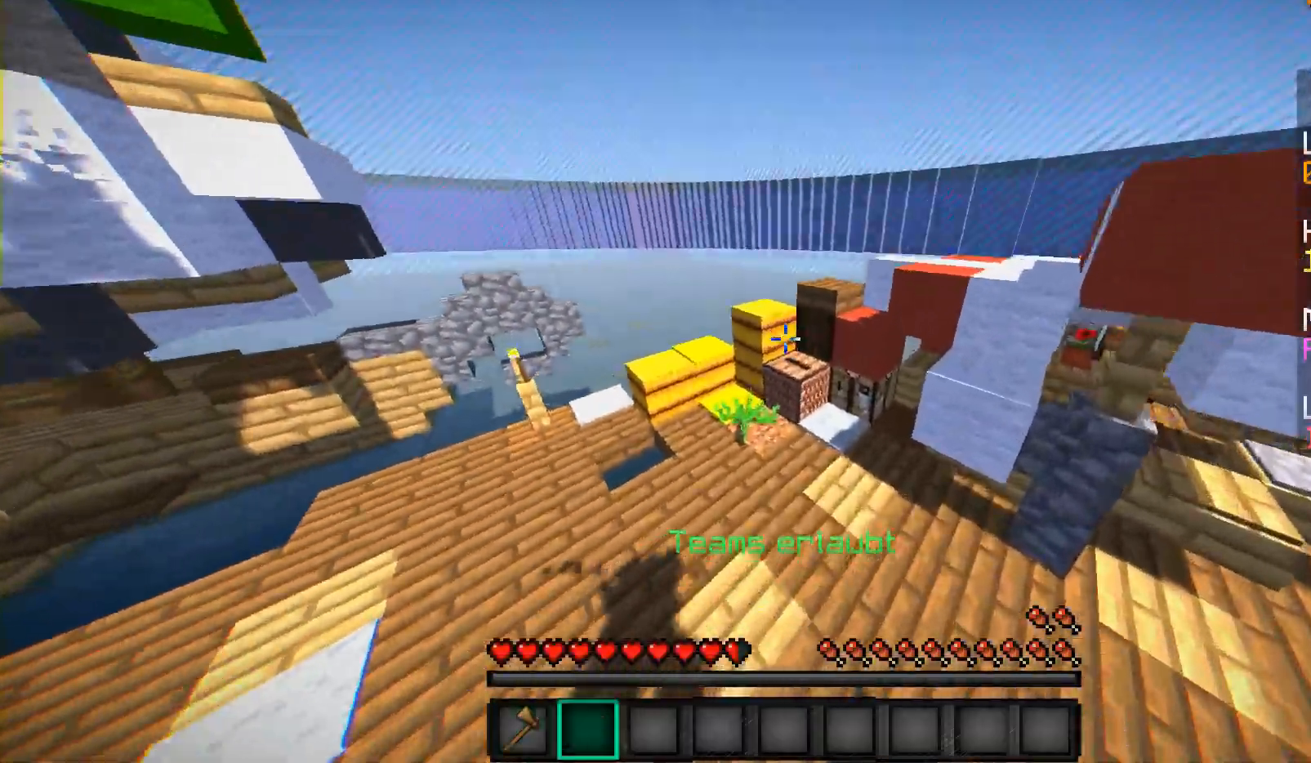
{"keys": ["w"], "mouse": [], "events": [[67, "a", "up"]]}
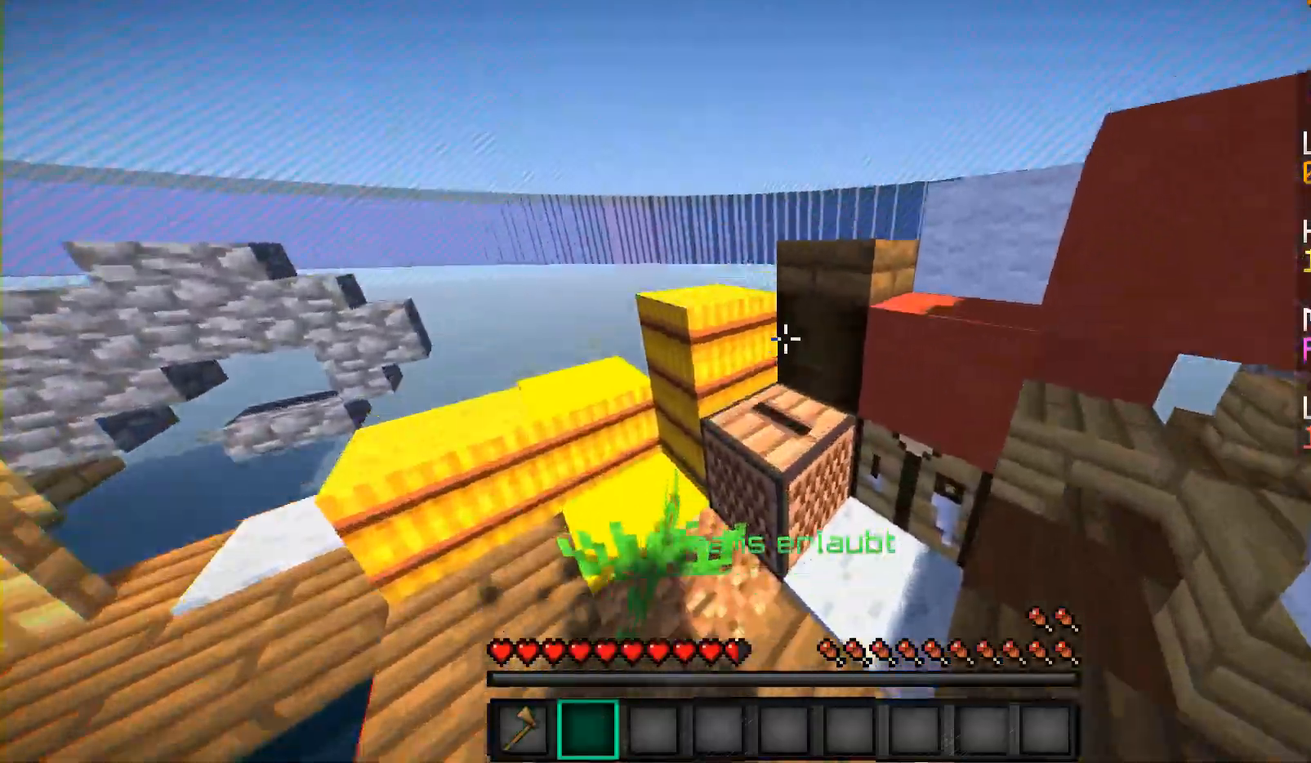
{"keys": ["a", "w"], "mouse": [], "events": [[350, "a", "down"]]}
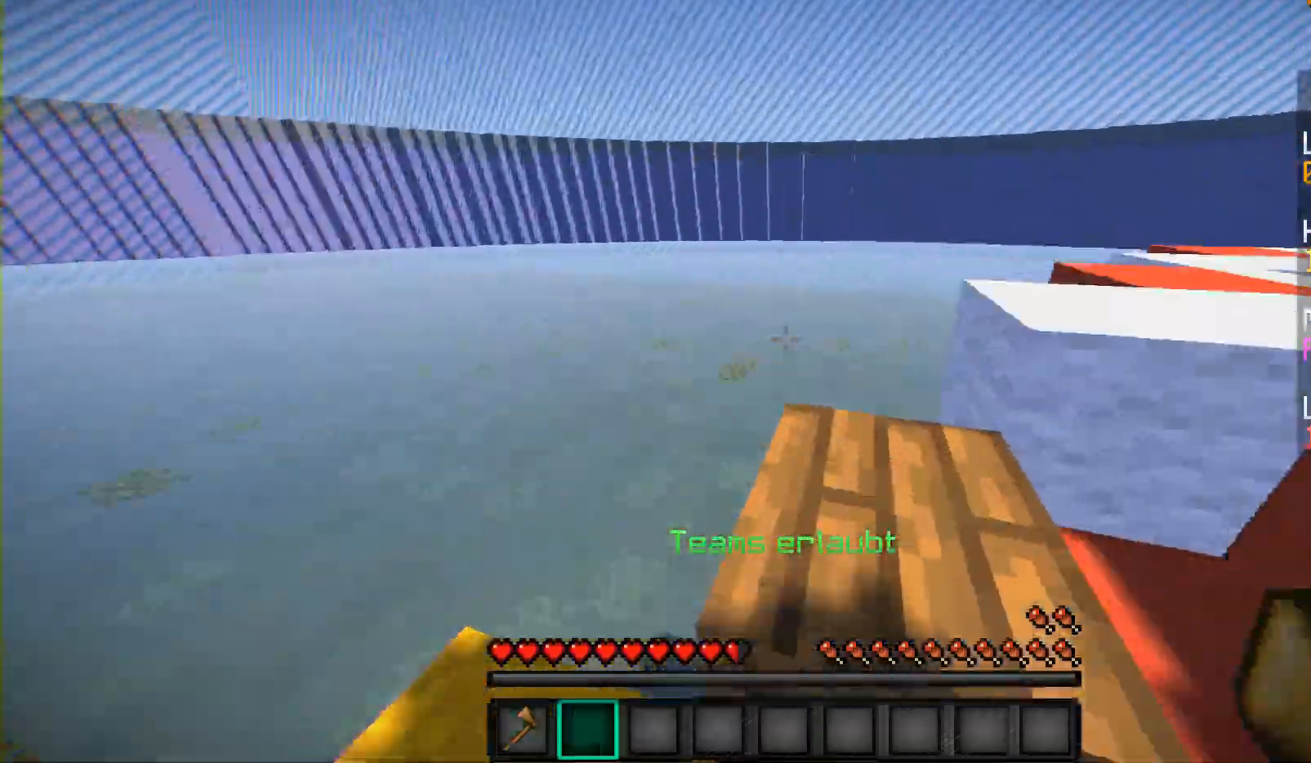
{"keys": ["a", "w"], "mouse": [], "events": [[50, "a", "up"], [450, "a", "down"]]}
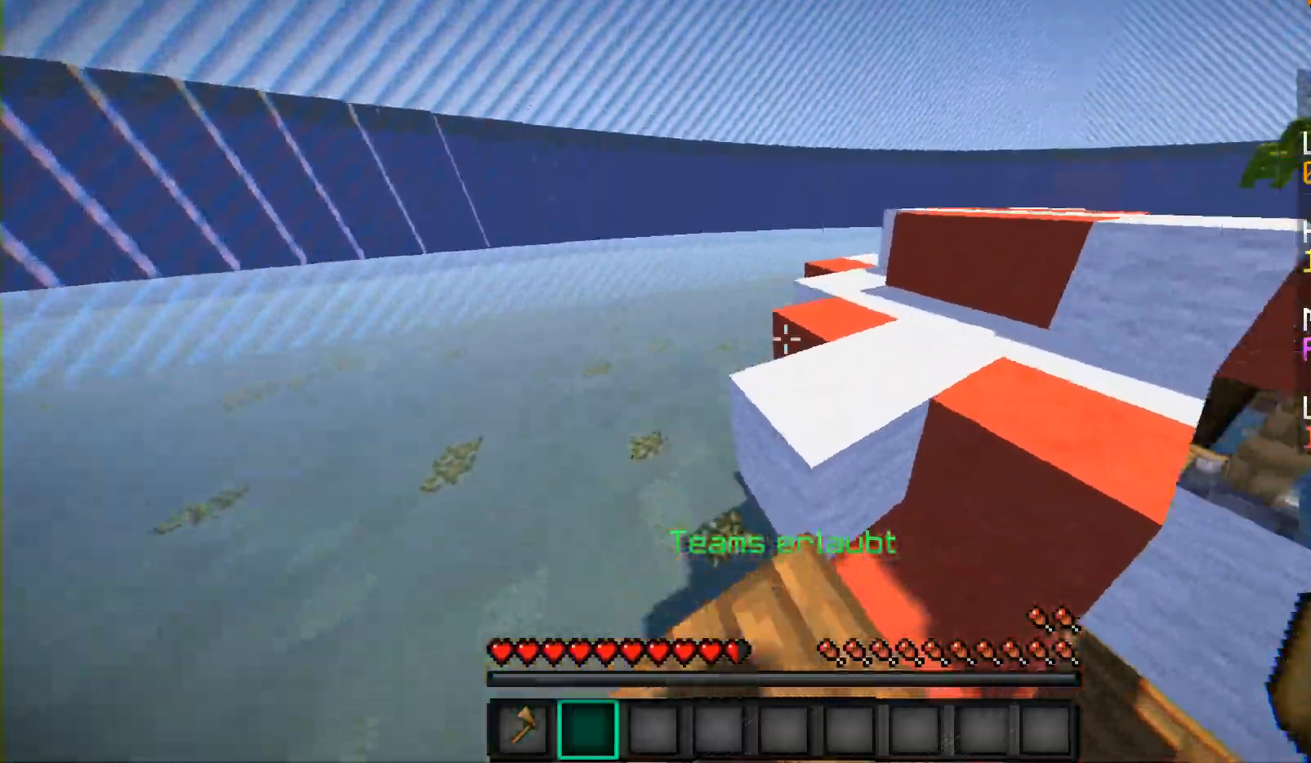
{"keys": ["d", "w"], "mouse": [], "events": [[100, "a", "up"], [350, "d", "down"]]}
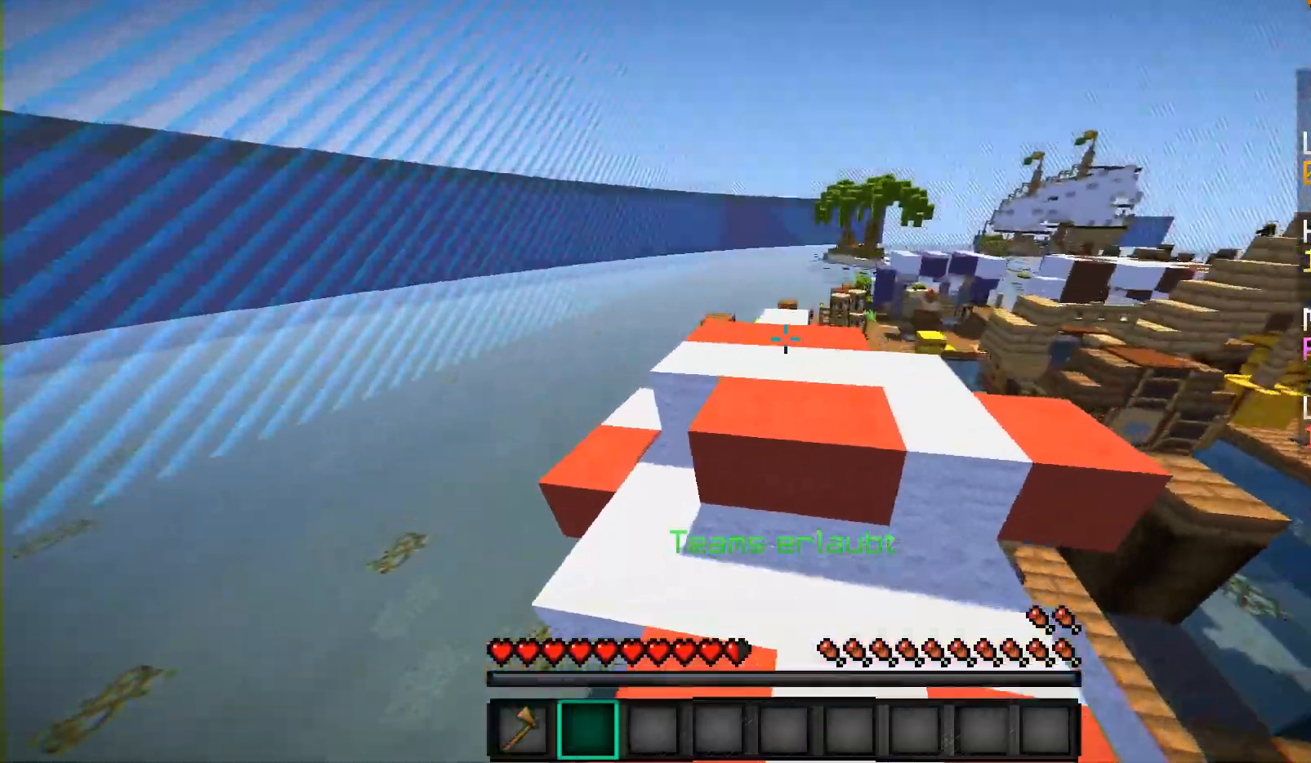
{"keys": ["a", "w"], "mouse": [], "events": [[100, "d", "up"], [267, "a", "down"]]}
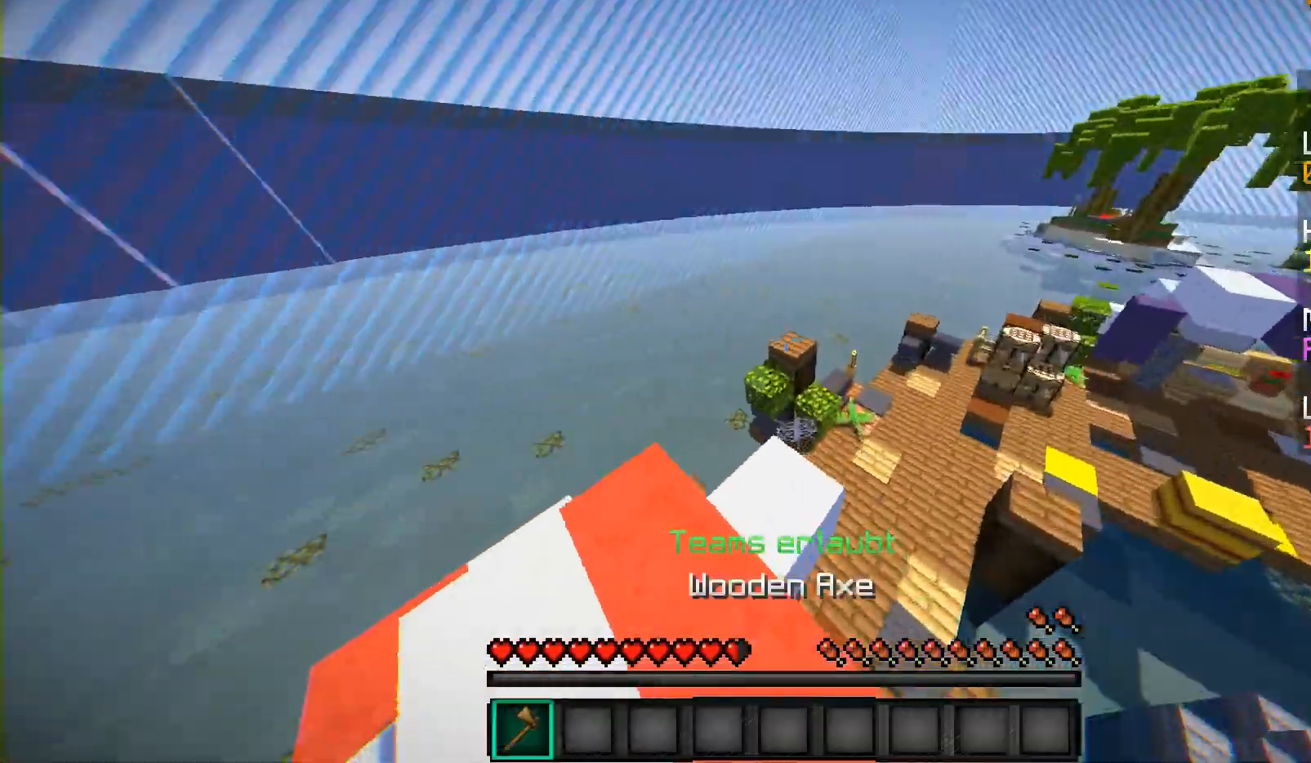
{"keys": ["w"], "mouse": [], "events": [[150, "a", "up"]]}
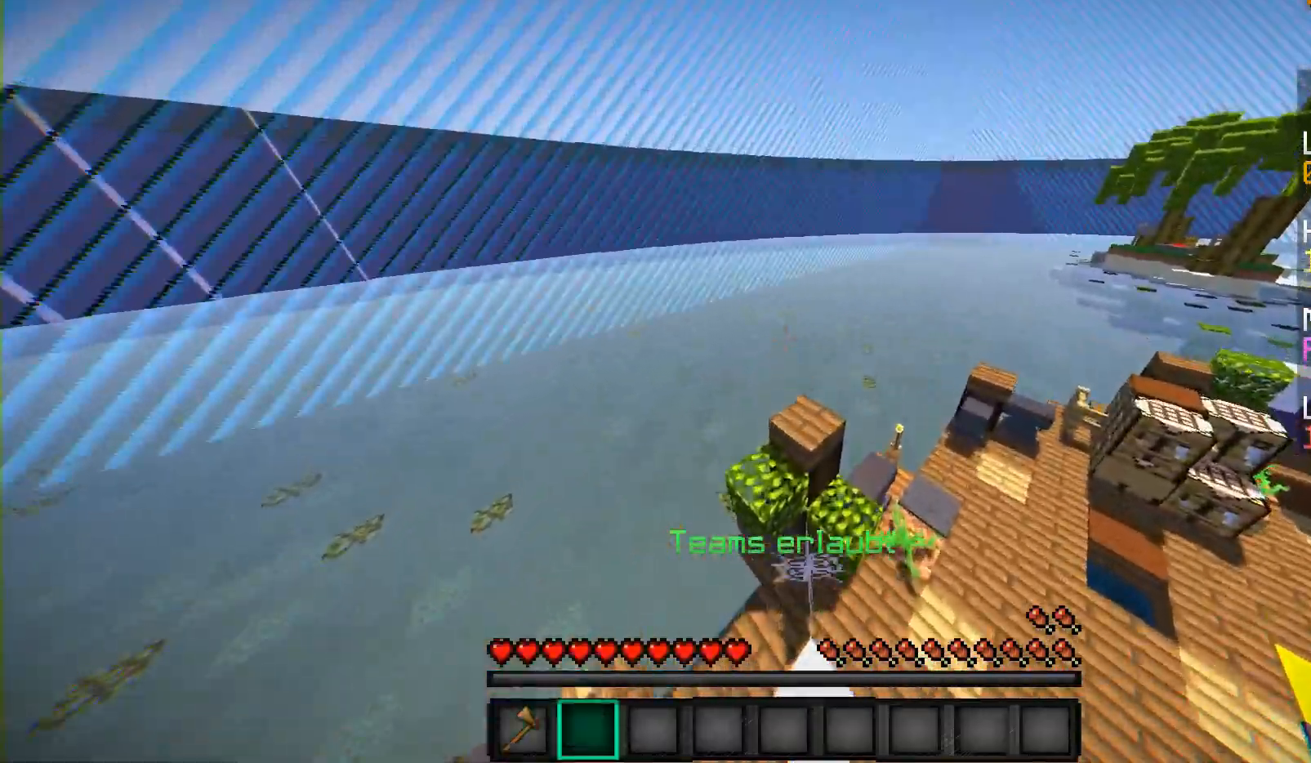
{"keys": ["w"], "mouse": [], "events": []}
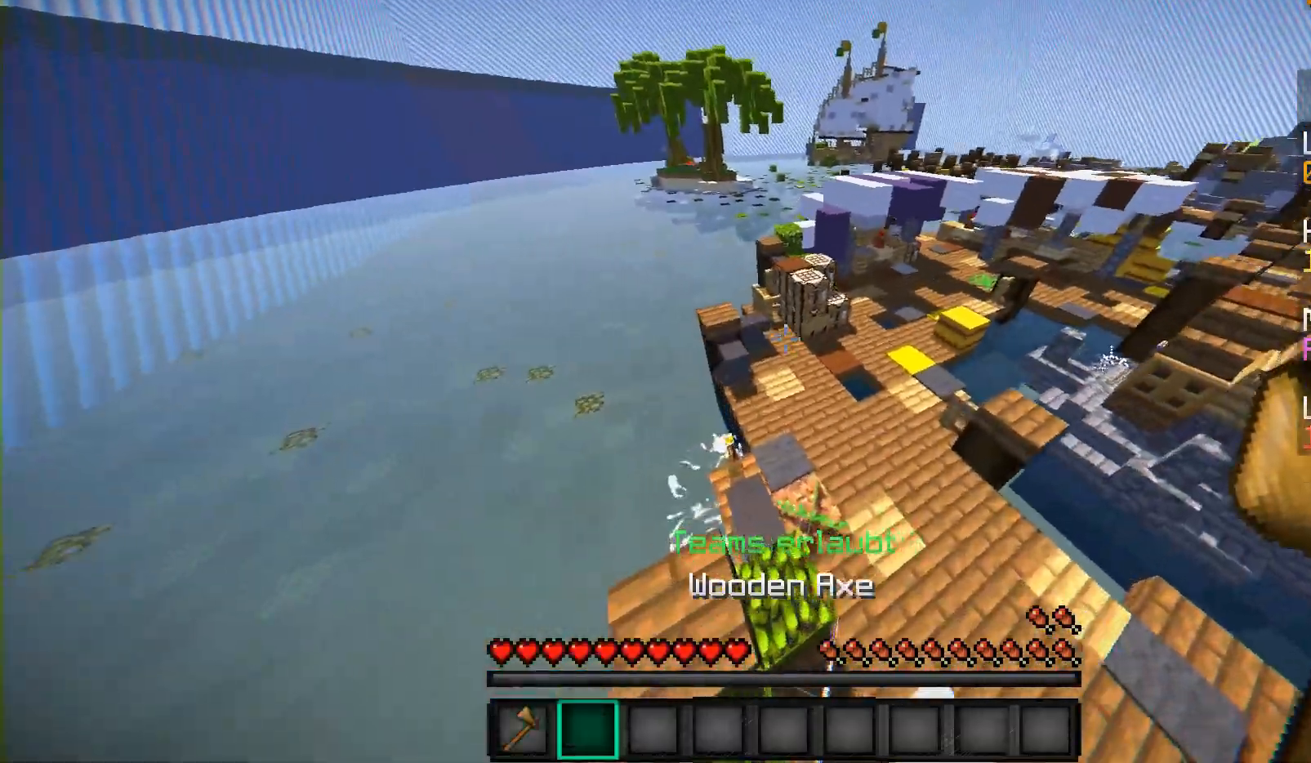
{"keys": ["w"], "mouse": [], "events": [[67, "d", "down"], [267, "d", "up"]]}
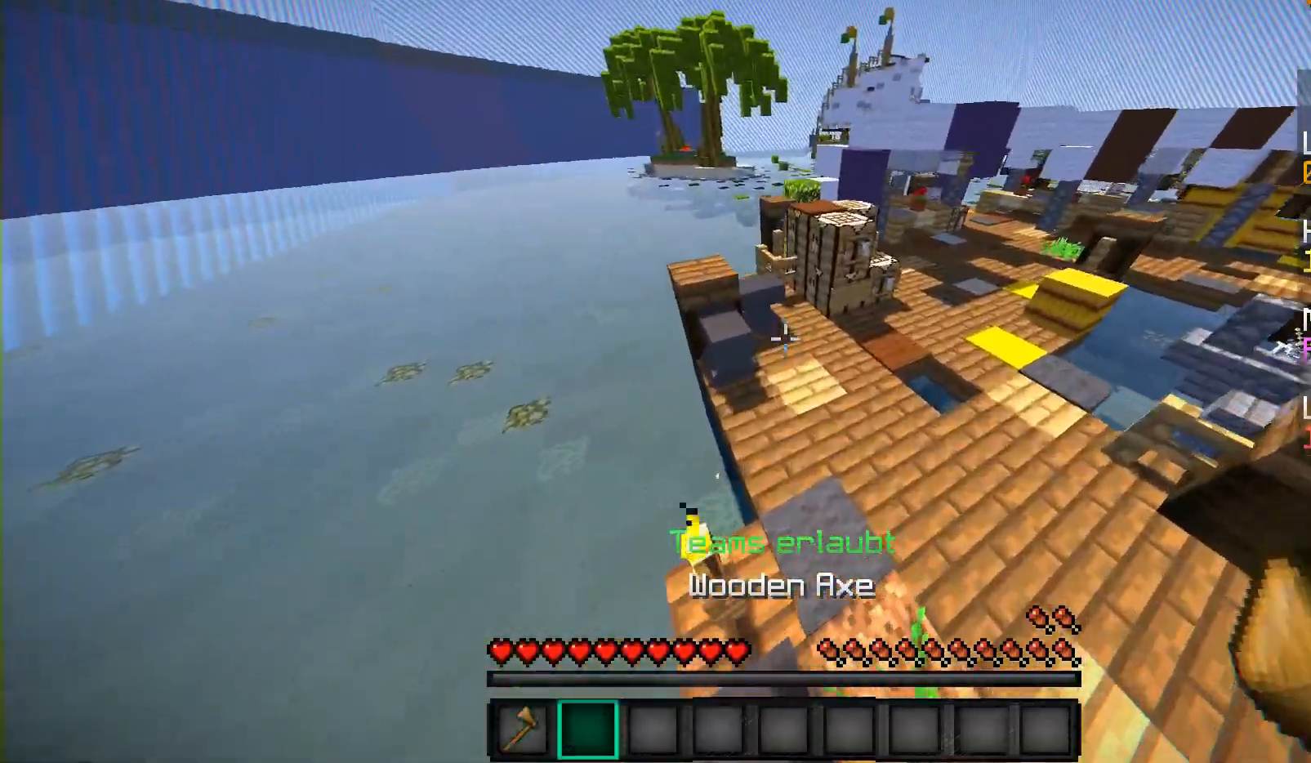
{"keys": ["w"], "mouse": [], "events": []}
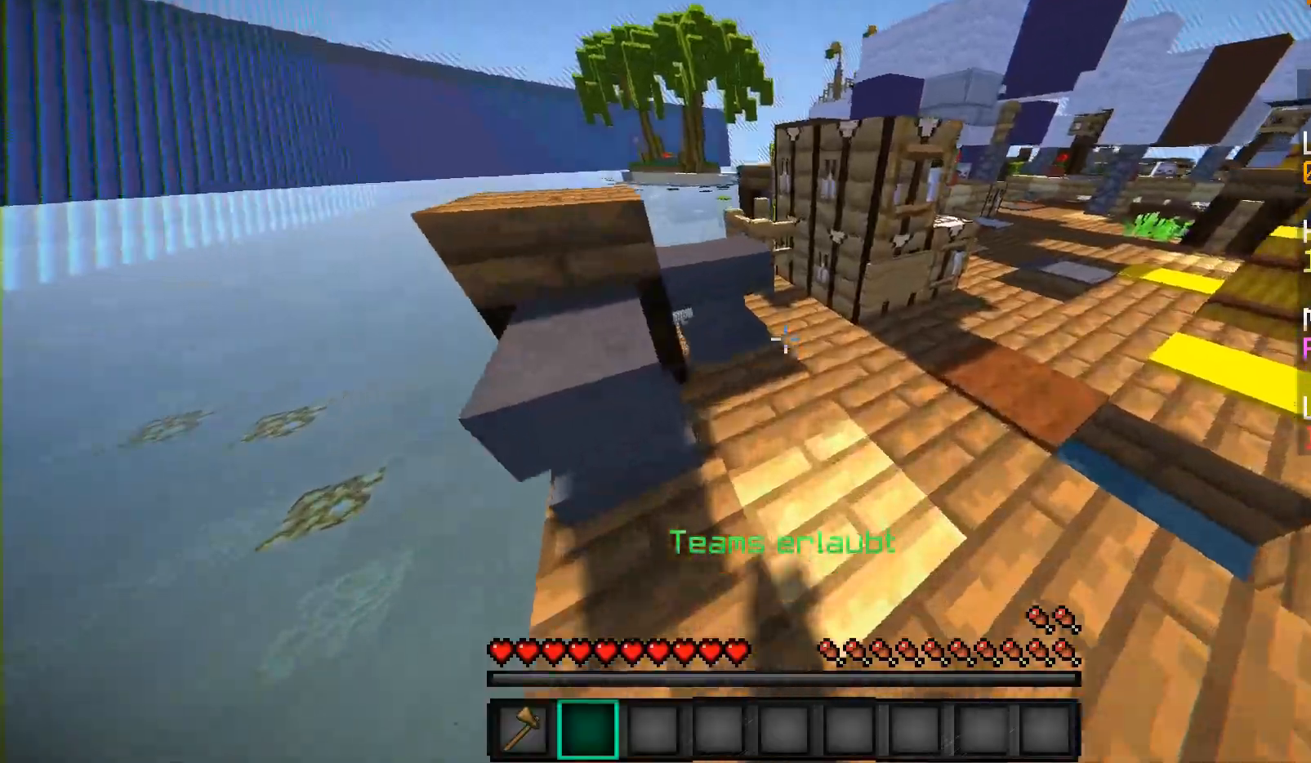
{"keys": [], "mouse": [], "events": [[150, "a", "down"], [317, "w", "up"], [467, "a", "up"]]}
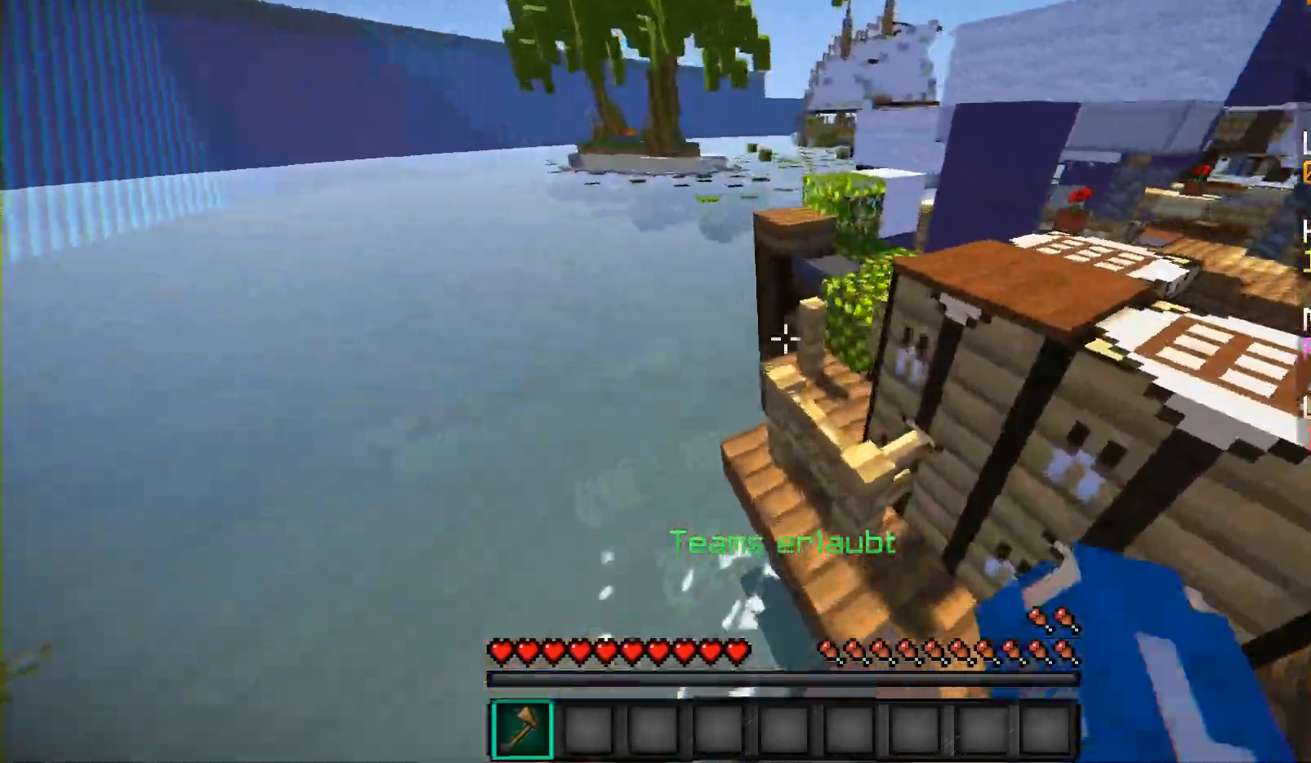
{"keys": ["d", "w"], "mouse": [], "events": [[50, "d", "down"], [50, "w", "down"]]}
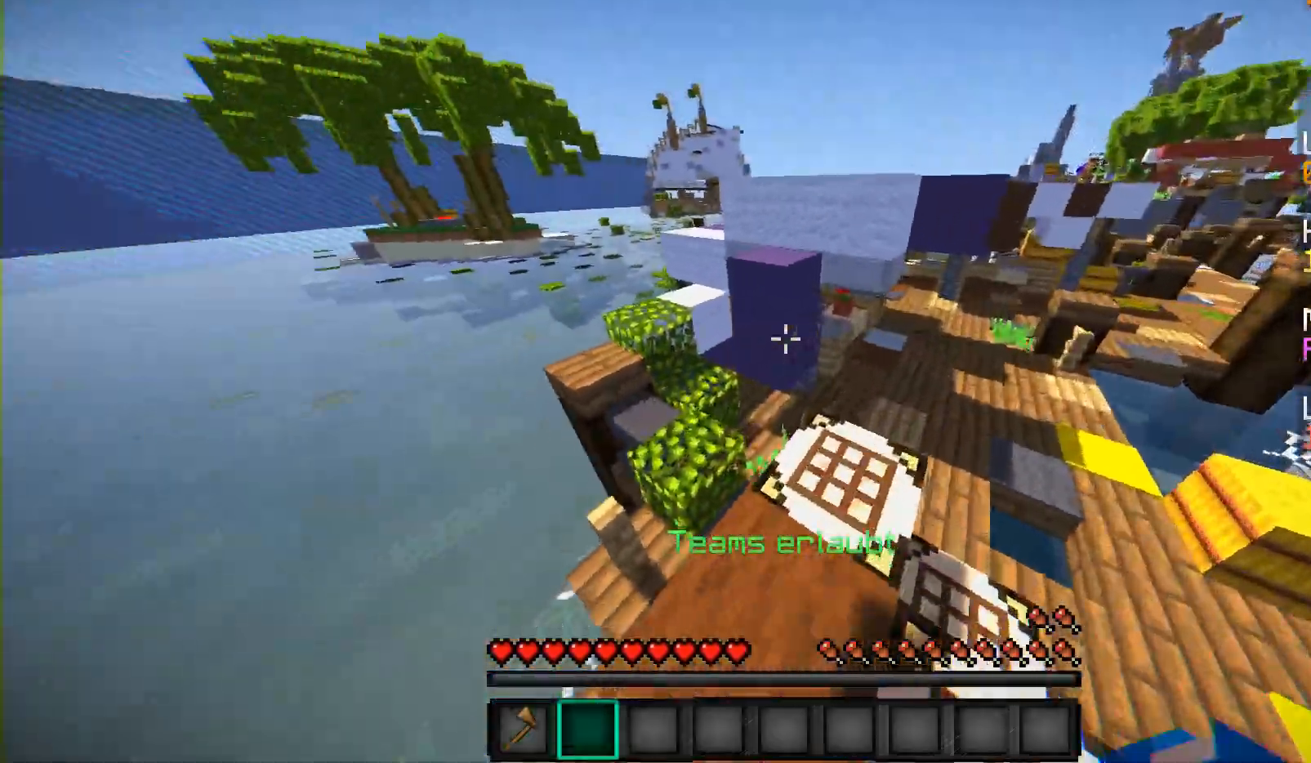
{"keys": ["a", "w"], "mouse": [], "events": [[17, "d", "up"], [450, "a", "down"]]}
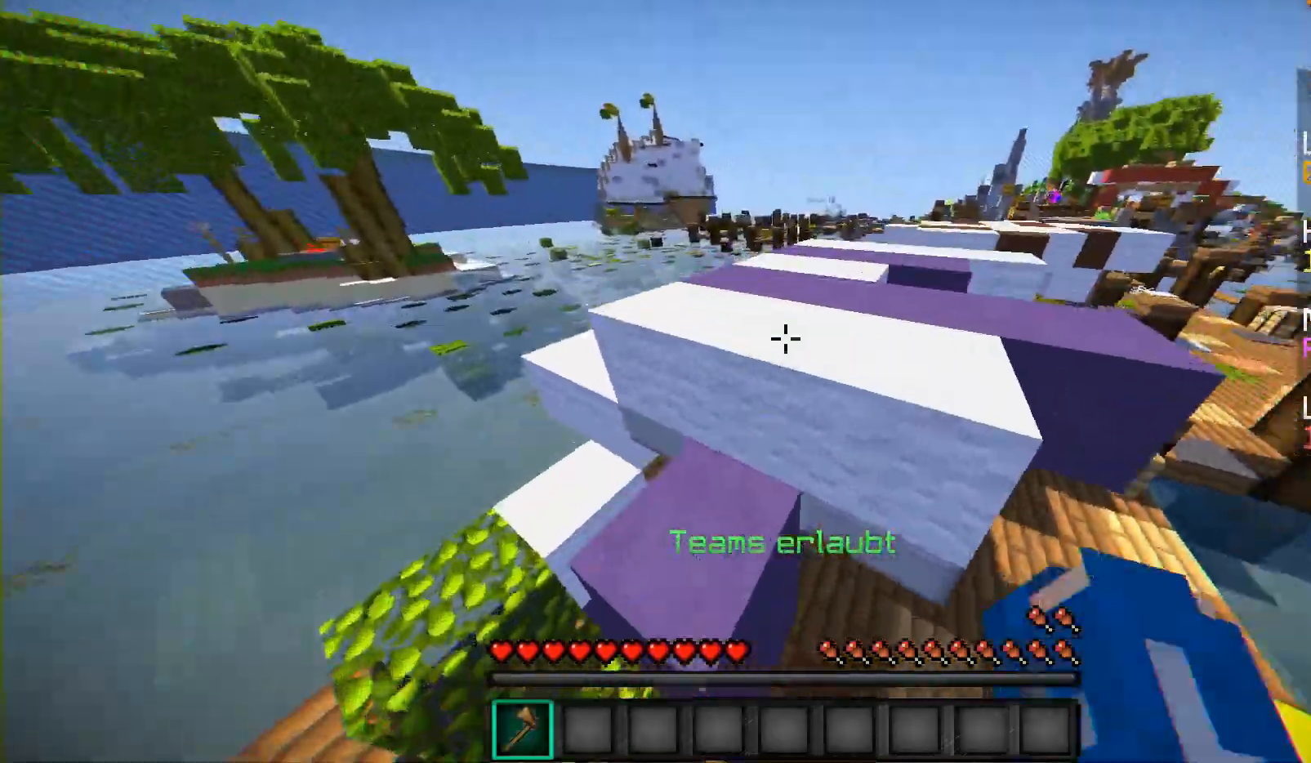
{"keys": ["w"], "mouse": [], "events": [[150, "a", "up"], [217, "w", "up"], [267, "w", "down"]]}
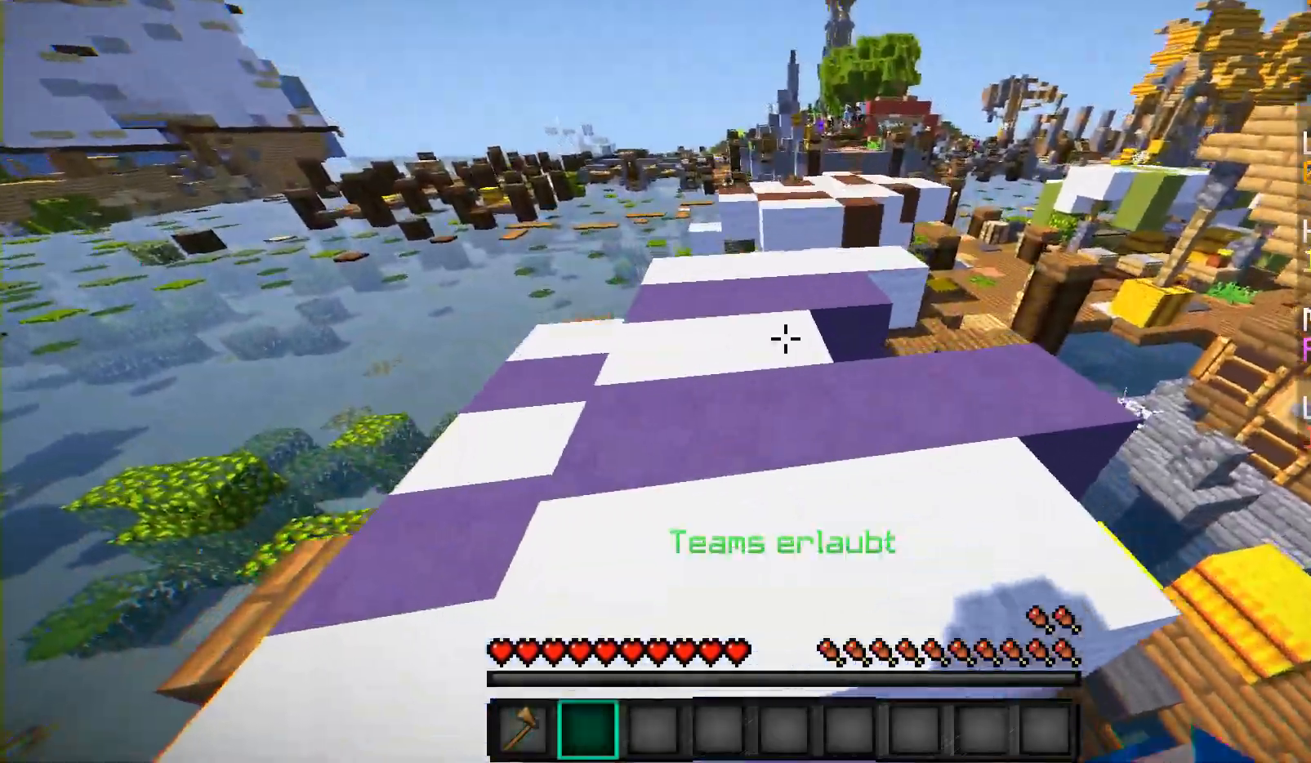
{"keys": ["w"], "mouse": [], "events": []}